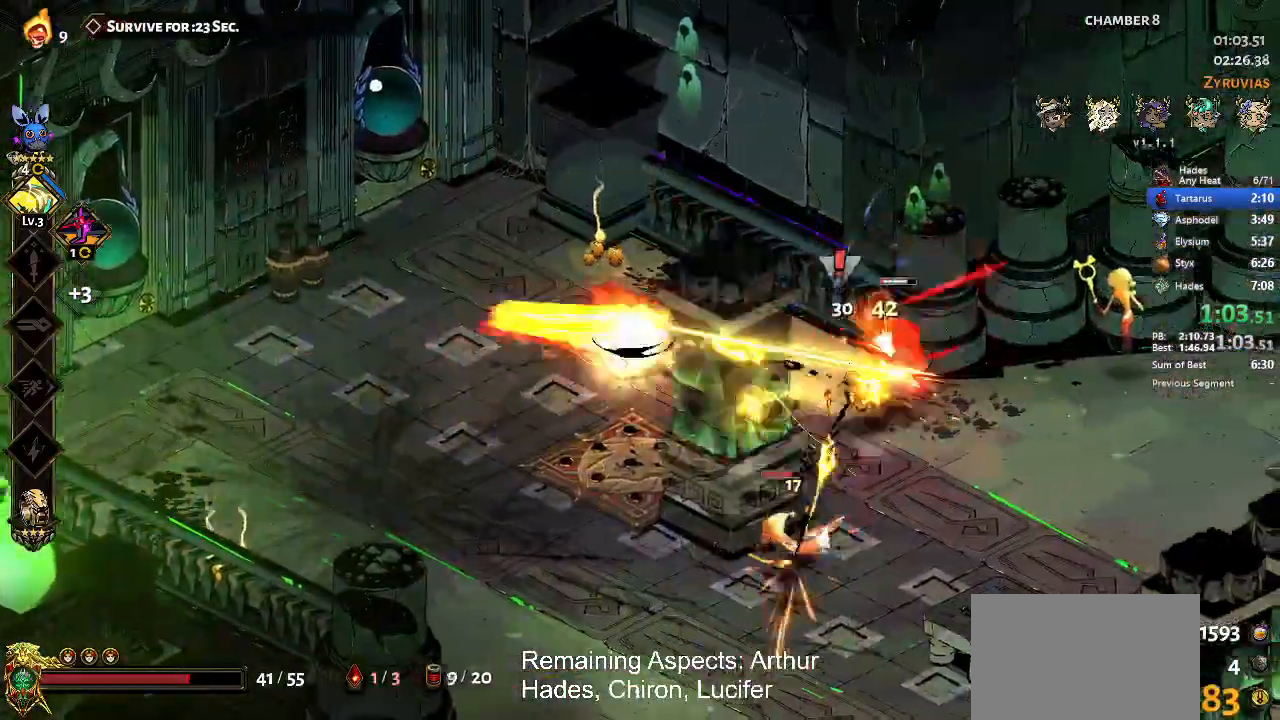
Gameplay with a controller (Xbox layout); each line is a JSON object with the inputs held at the frame after it. "button_events" lists button changes between this image and that frame as [ms after this image, input, new state], when the widget could be followed in between (sticks are given only as held states). This document gives stick clicks only as held states, not as events. Not read: L2 R2 R3 right_stick.
{"buttons": ["X"], "left_stick": "down-right", "button_events": [[33, "A", "down"], [133, "A", "up"], [233, "A", "down"], [433, "A", "up"]]}
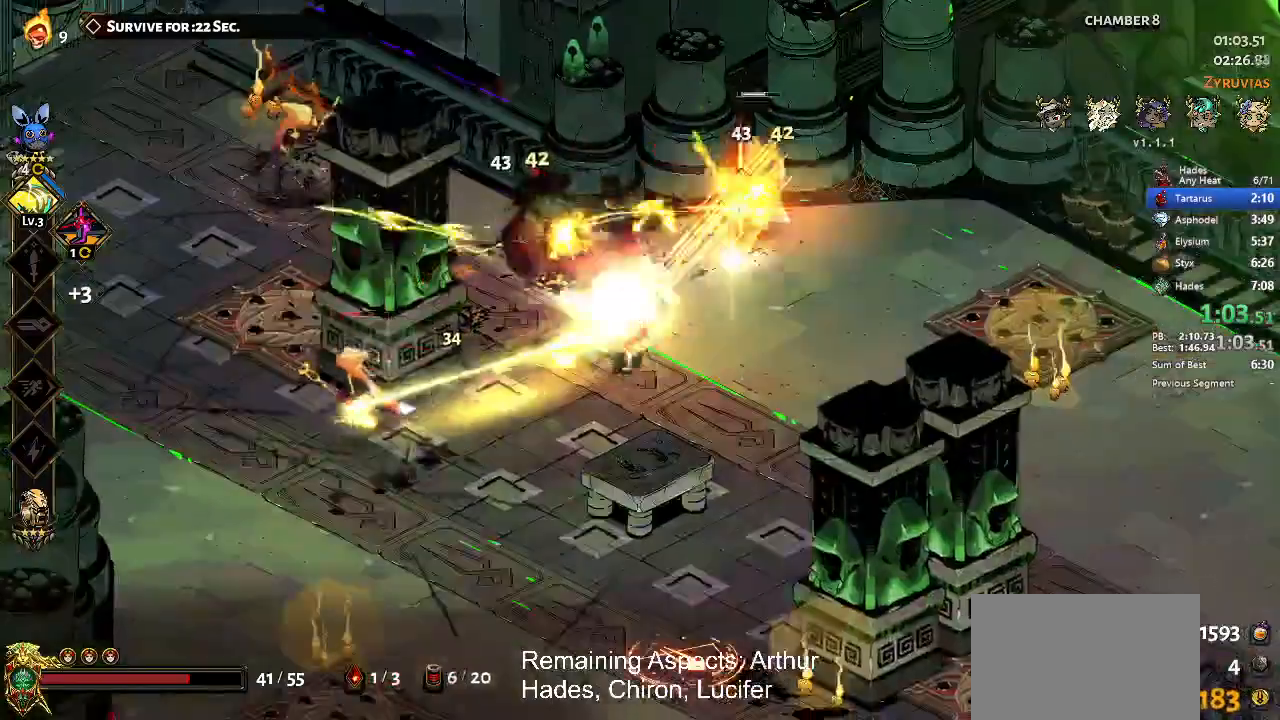
{"buttons": ["X"], "left_stick": "down", "button_events": [[367, "A", "down"], [467, "A", "up"]]}
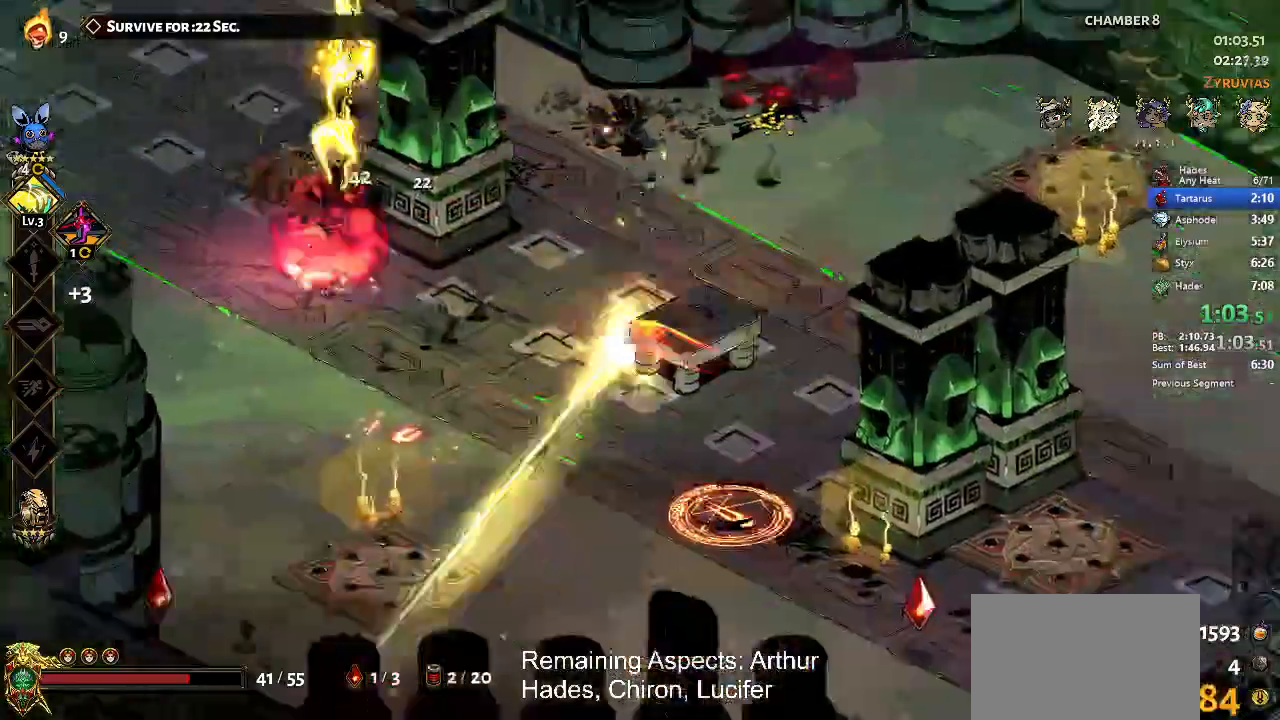
{"buttons": ["B"], "left_stick": "center", "button_events": [[100, "A", "down"], [200, "A", "up"], [200, "X", "up"], [300, "Y", "down"], [367, "Y", "up"], [500, "B", "down"]]}
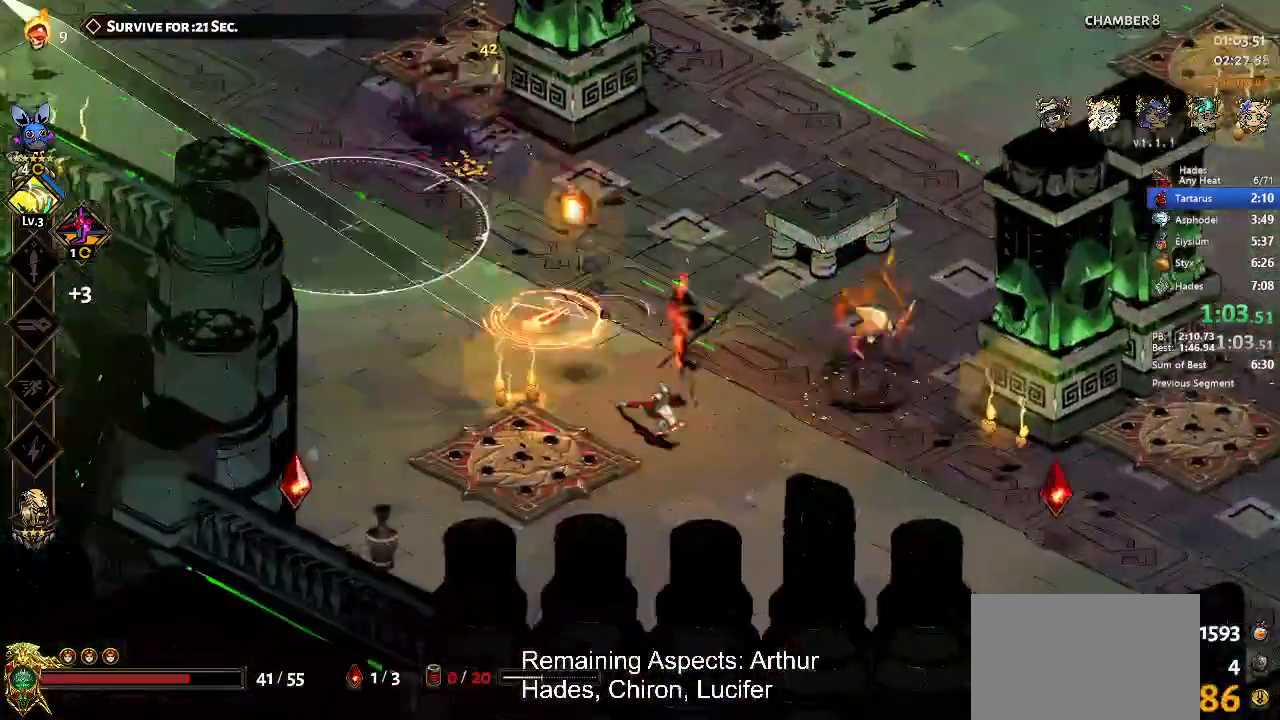
{"buttons": ["A", "X"], "left_stick": "left", "button_events": [[167, "B", "up"], [400, "A", "down"], [467, "X", "down"]]}
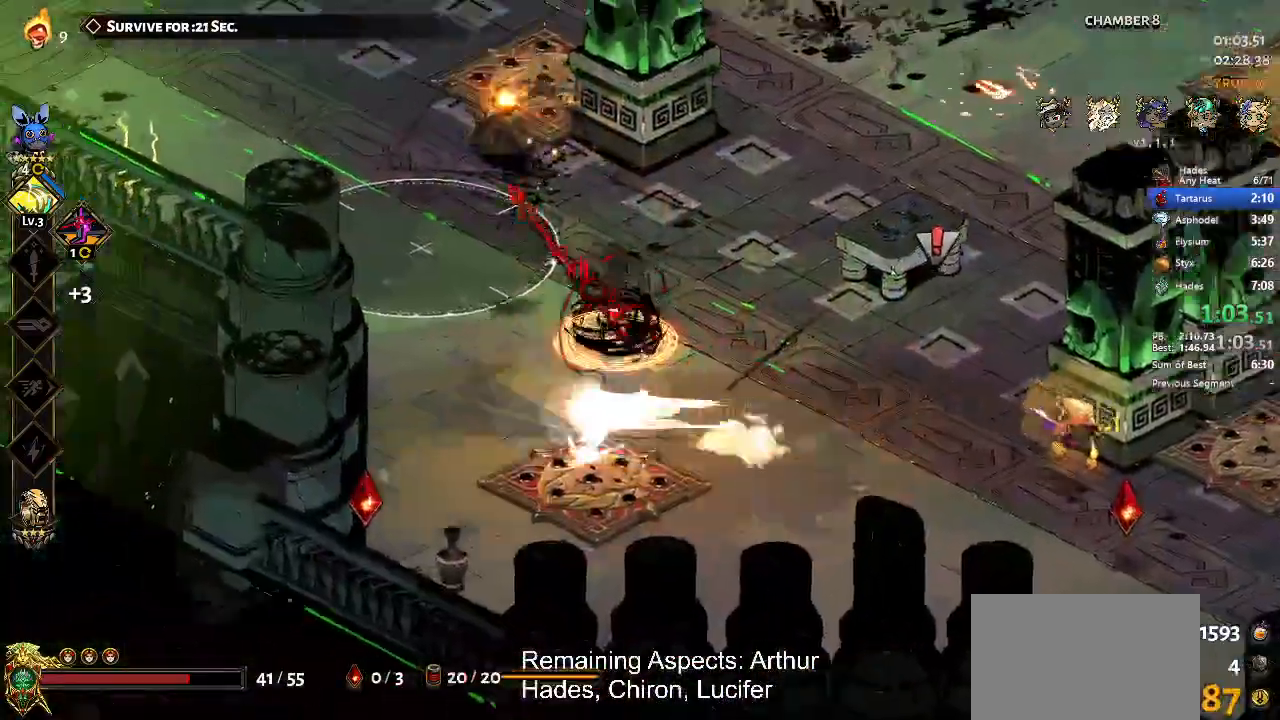
{"buttons": ["X"], "left_stick": "up-right", "button_events": [[67, "A", "up"], [67, "B", "down"], [200, "A", "down"], [200, "B", "up"], [333, "A", "up"]]}
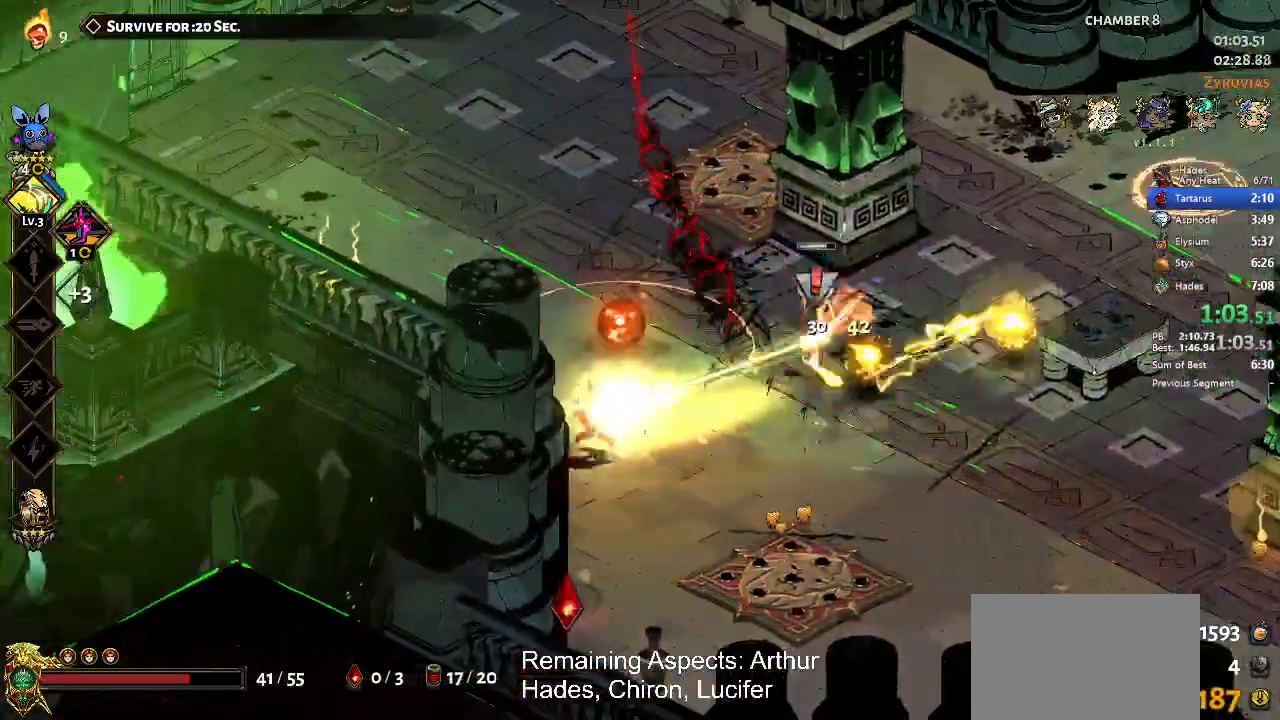
{"buttons": ["X"], "left_stick": "right", "button_events": [[400, "A", "down"], [500, "A", "up"]]}
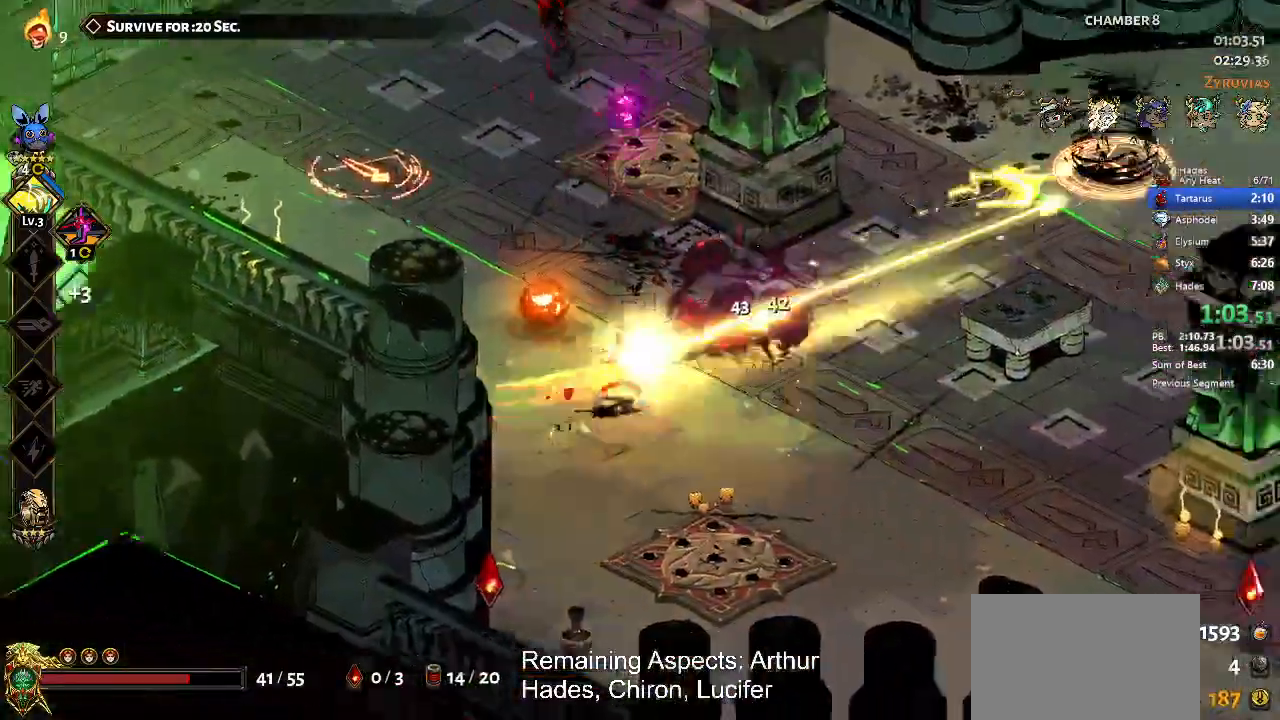
{"buttons": ["X"], "left_stick": "center", "button_events": [[167, "A", "down"], [367, "A", "up"]]}
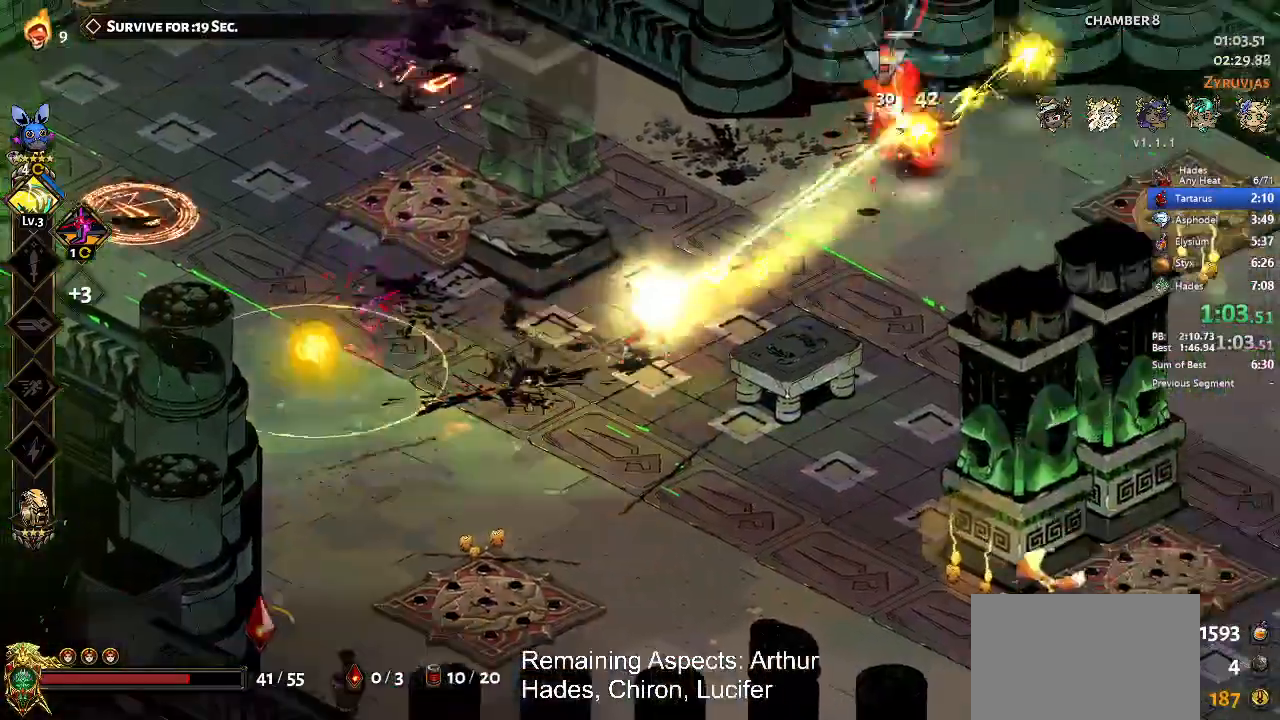
{"buttons": ["A", "X"], "left_stick": "left", "button_events": [[333, "A", "down"], [433, "A", "up"], [433, "X", "up"], [500, "A", "down"], [500, "X", "down"]]}
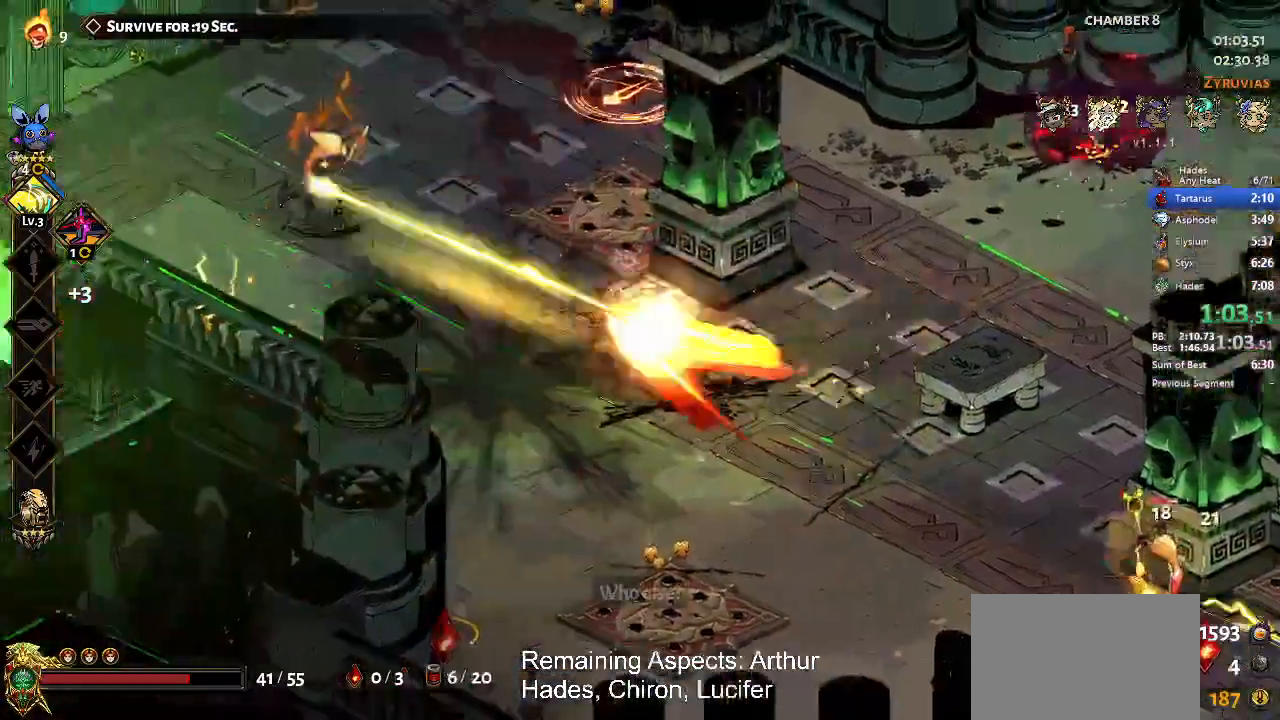
{"buttons": [], "left_stick": "center", "button_events": [[100, "A", "up"], [100, "X", "up"], [200, "Y", "down"], [300, "Y", "up"], [400, "B", "down"], [467, "B", "up"]]}
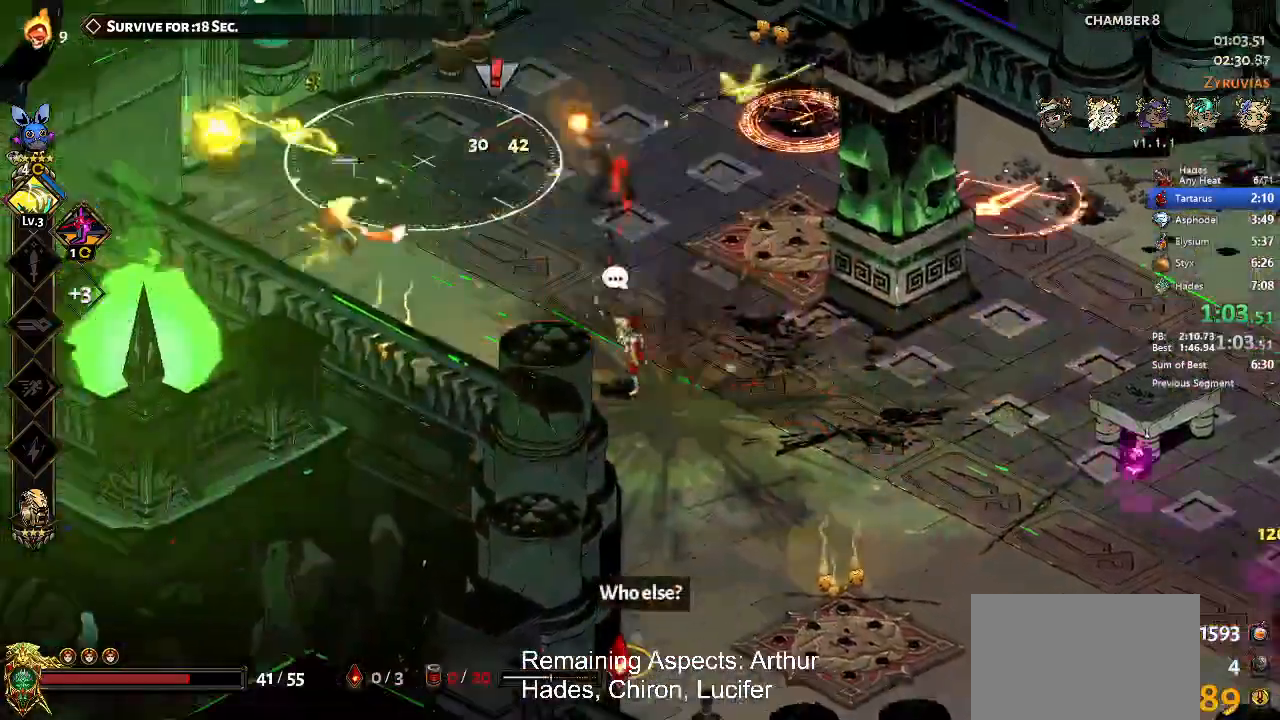
{"buttons": ["X"], "left_stick": "up-right", "button_events": [[233, "A", "down"], [267, "X", "down"], [400, "A", "up"]]}
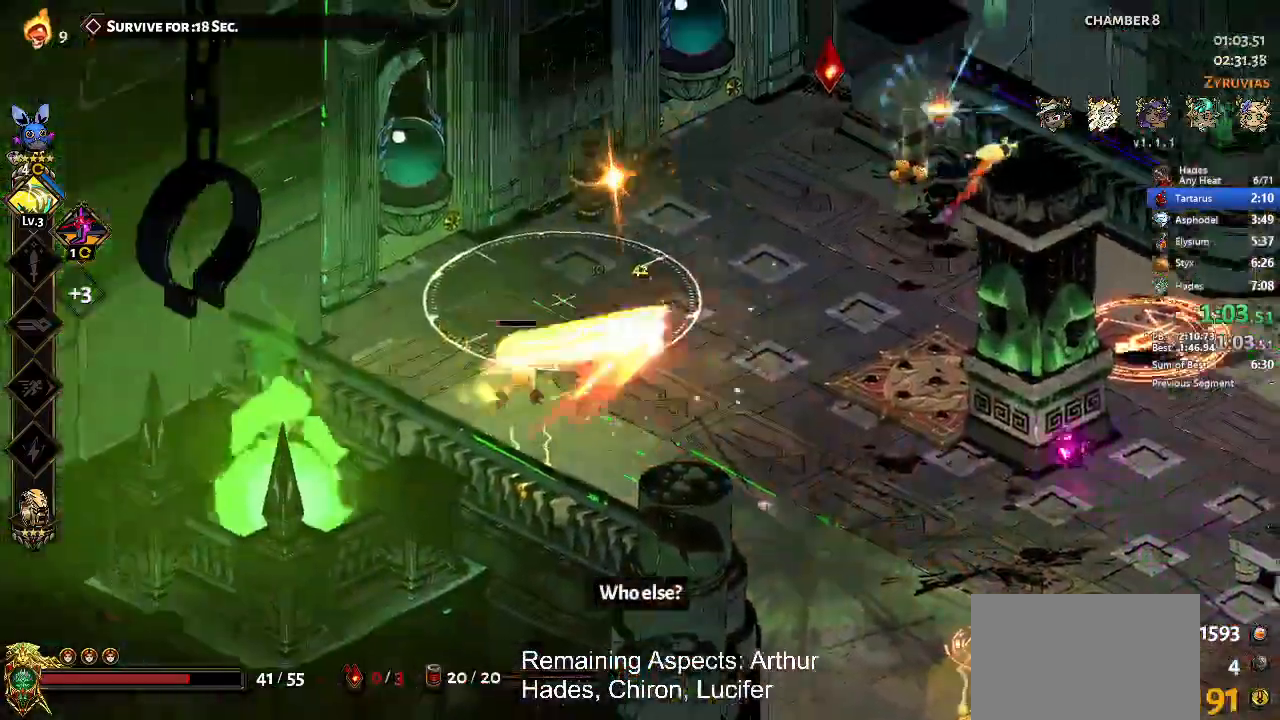
{"buttons": ["X"], "left_stick": "center", "button_events": [[33, "A", "down"], [167, "A", "up"]]}
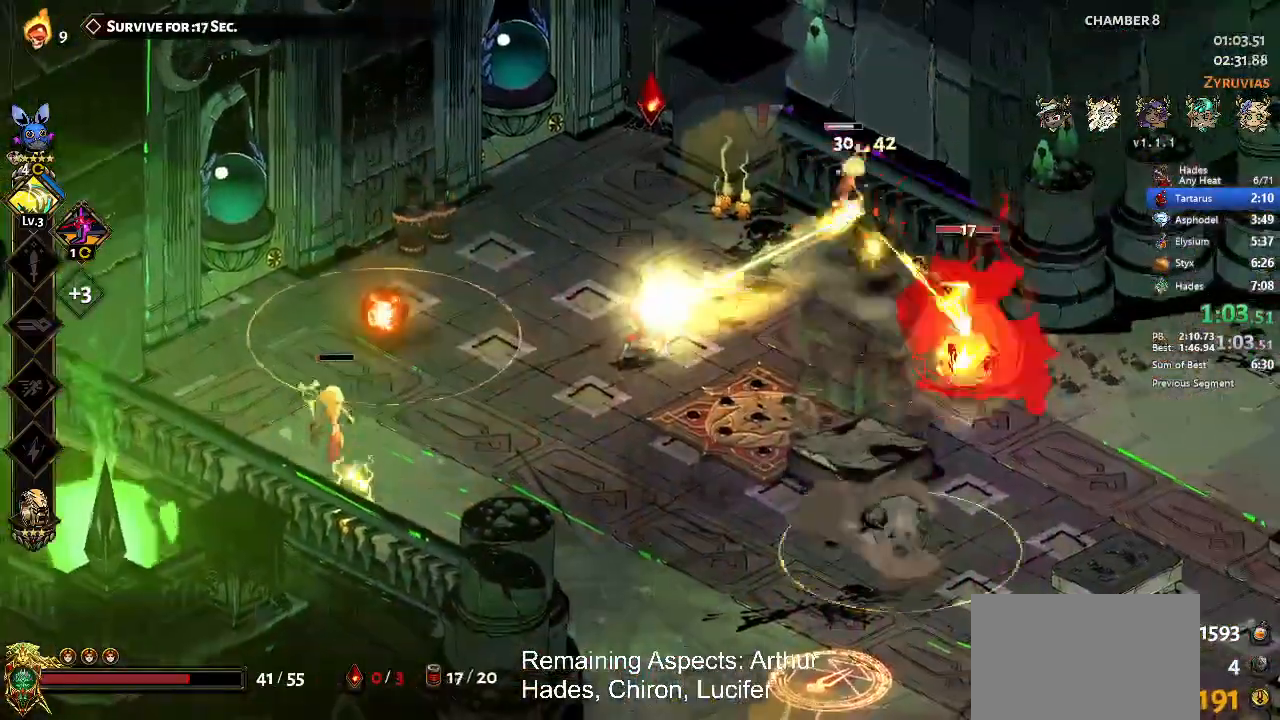
{"buttons": ["A", "X"], "left_stick": "down-right", "button_events": [[233, "A", "down"], [367, "A", "up"], [467, "A", "down"]]}
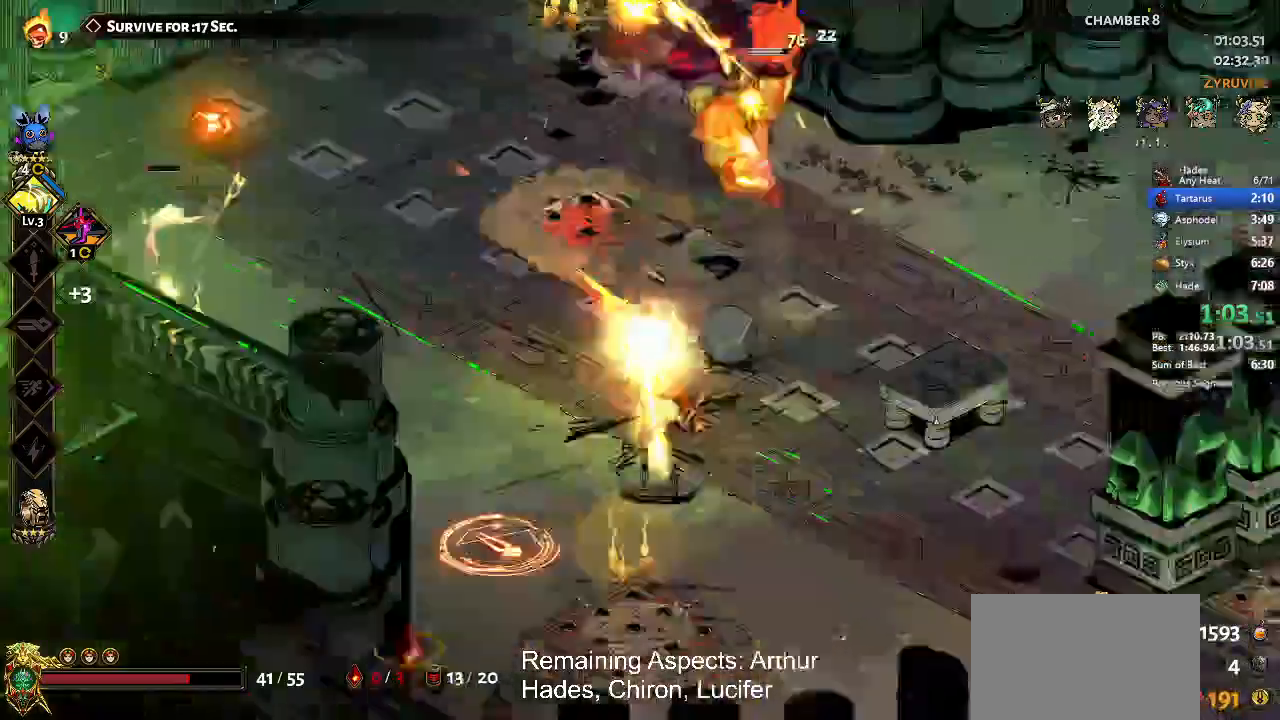
{"buttons": ["X"], "left_stick": "center", "button_events": [[67, "A", "up"]]}
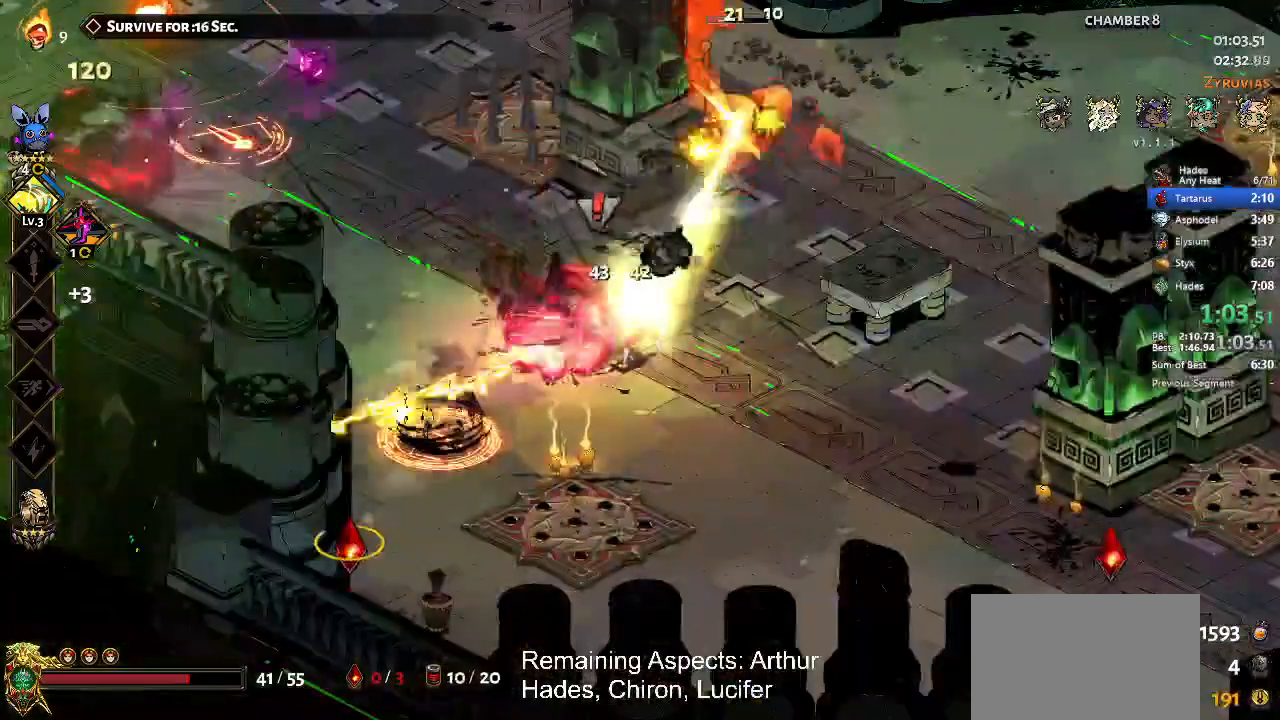
{"buttons": ["X"], "left_stick": "center", "button_events": []}
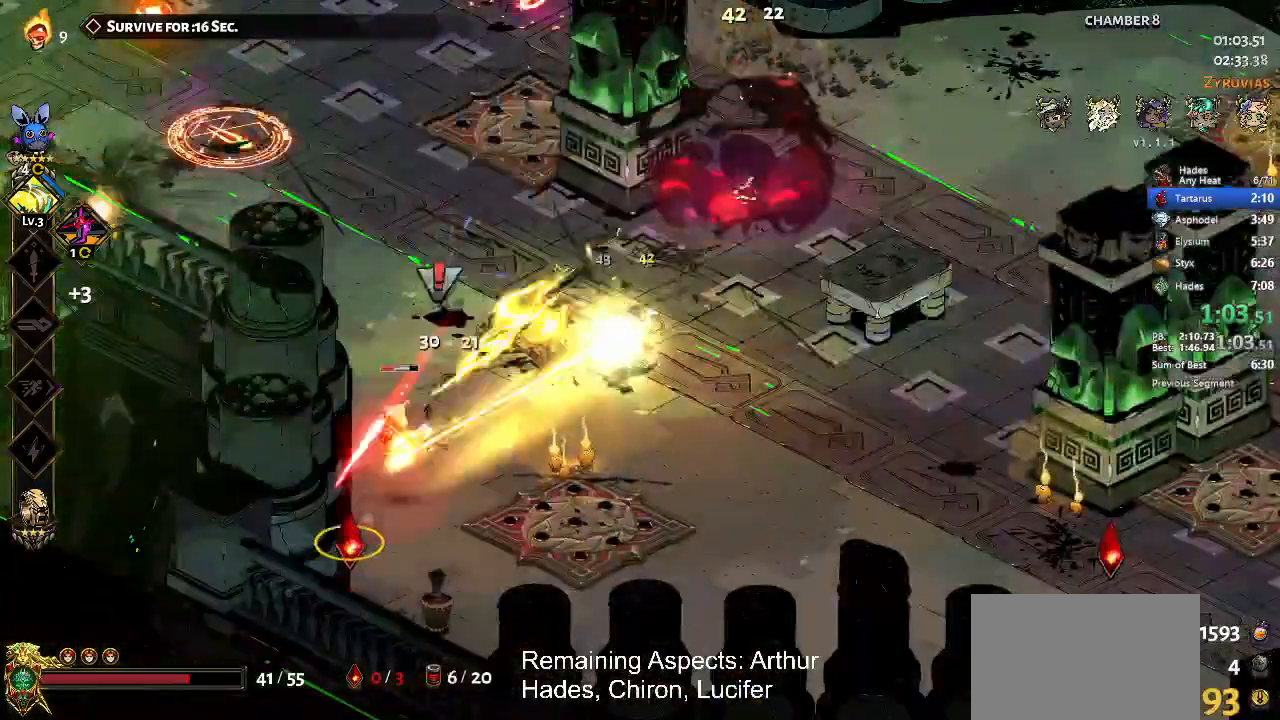
{"buttons": ["X"], "left_stick": "center", "button_events": [[167, "X", "up"], [233, "X", "down"]]}
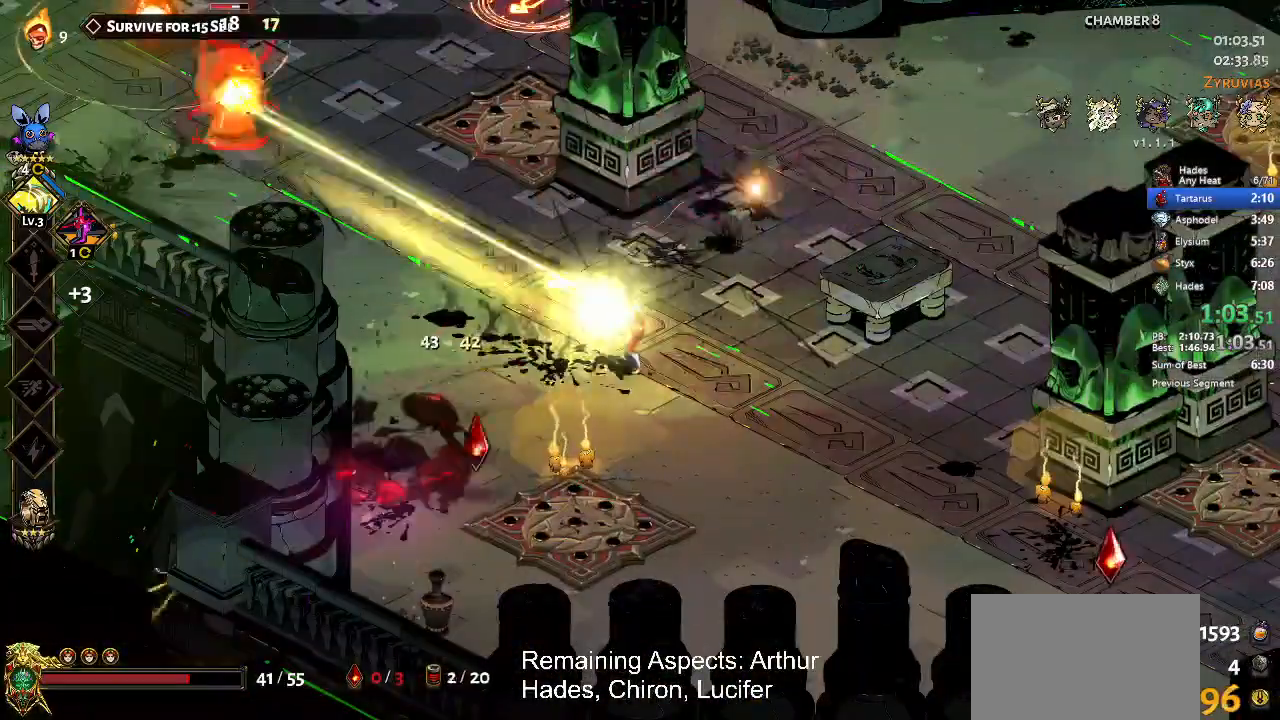
{"buttons": ["B"], "left_stick": "center", "button_events": [[167, "X", "up"], [467, "B", "down"]]}
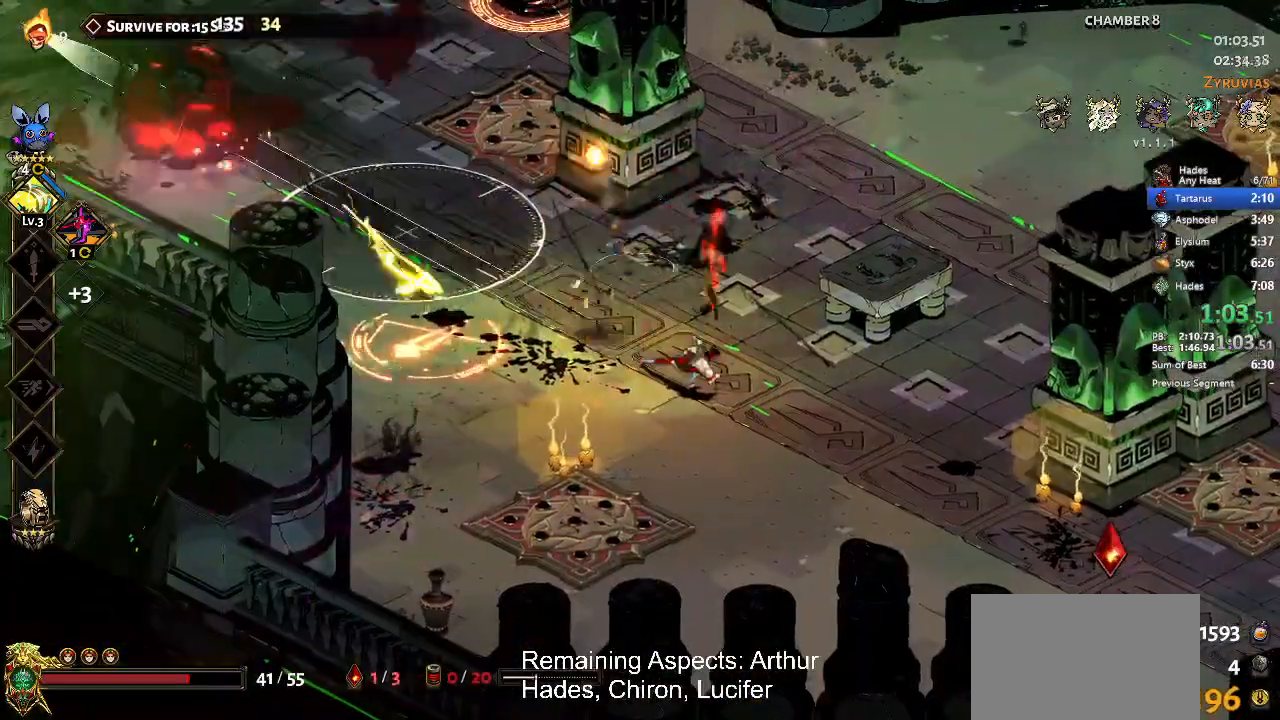
{"buttons": ["X"], "left_stick": "up-left", "button_events": [[33, "B", "up"], [233, "A", "down"], [267, "X", "down"], [400, "A", "up"]]}
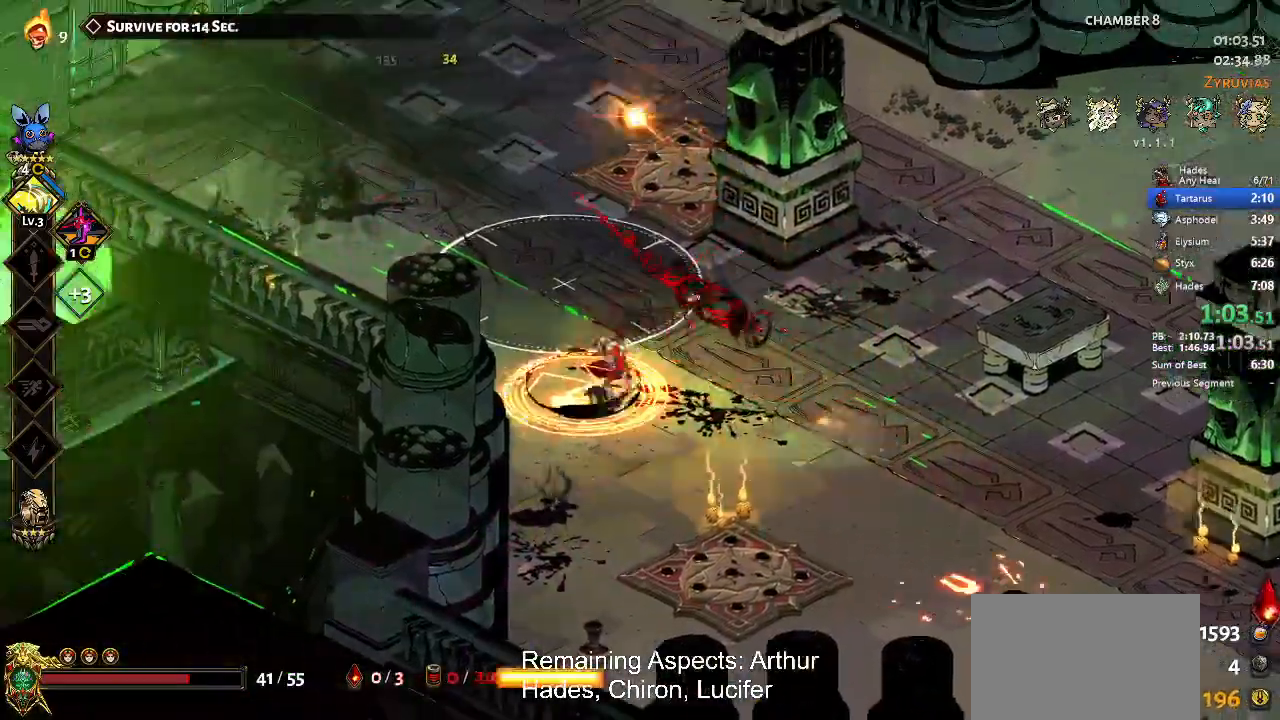
{"buttons": ["X"], "left_stick": "down-right", "button_events": []}
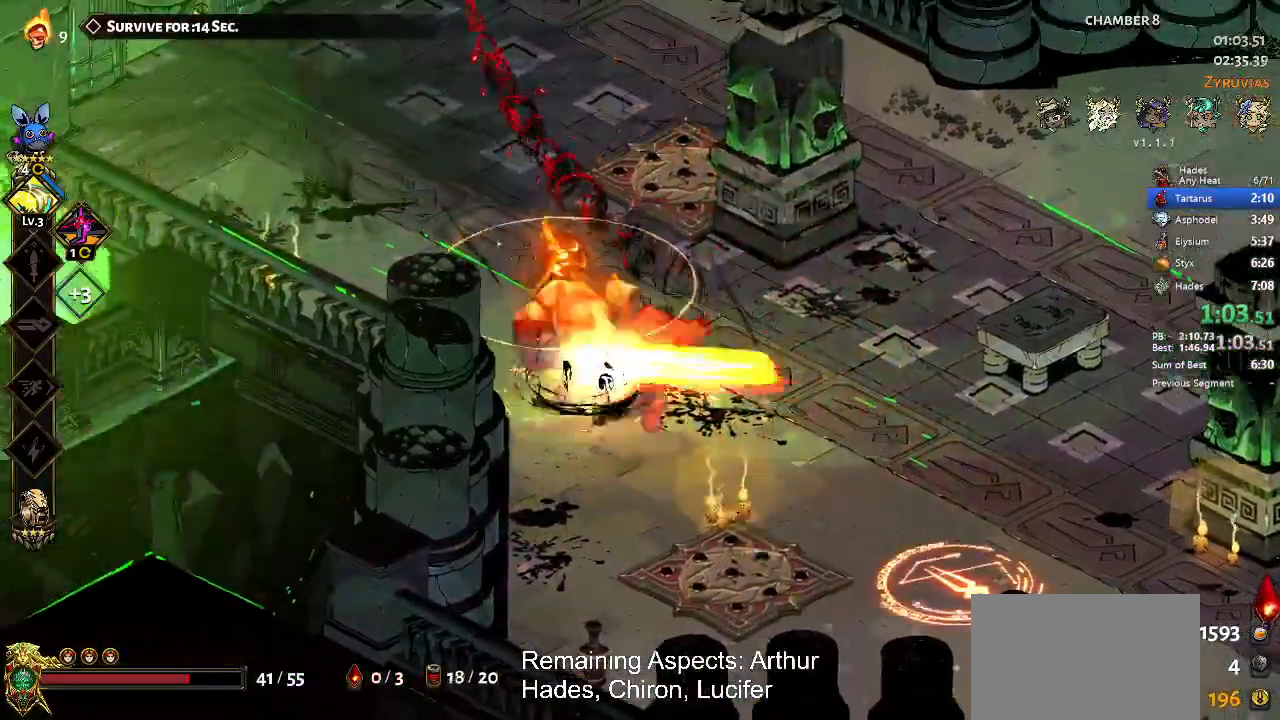
{"buttons": ["X"], "left_stick": "right", "button_events": [[33, "A", "down"], [200, "A", "up"]]}
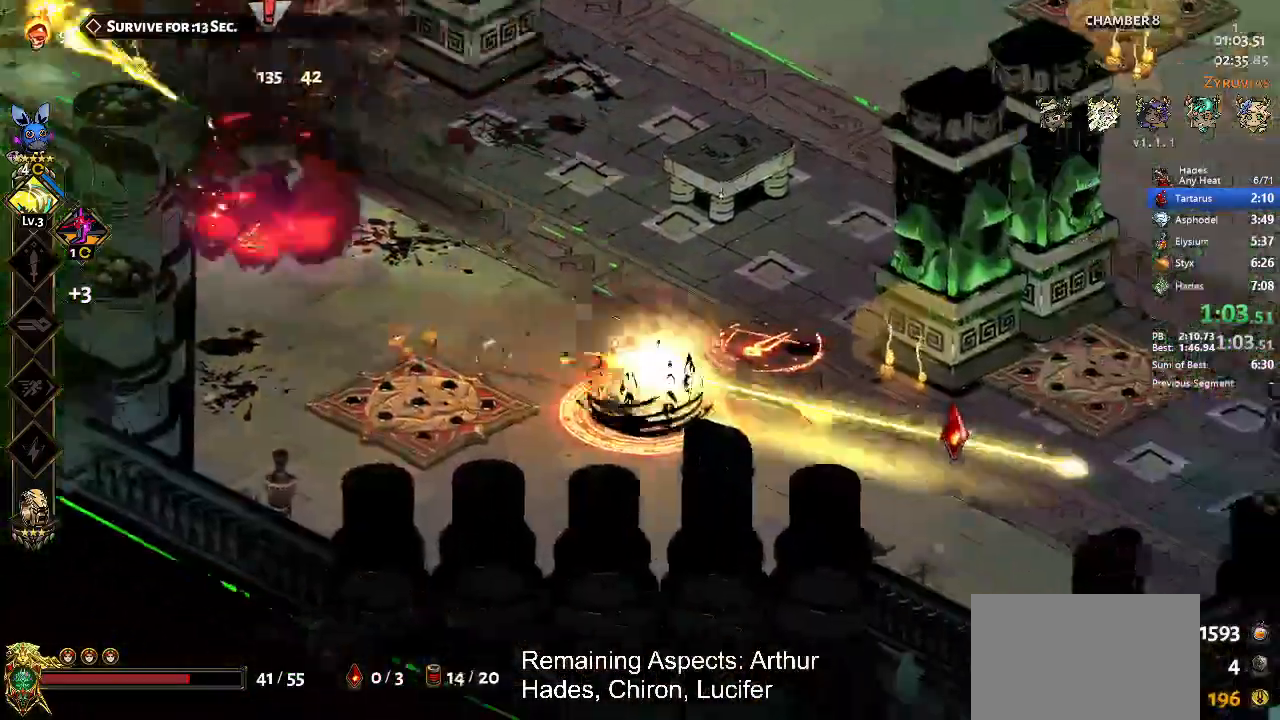
{"buttons": ["X"], "left_stick": "center", "button_events": []}
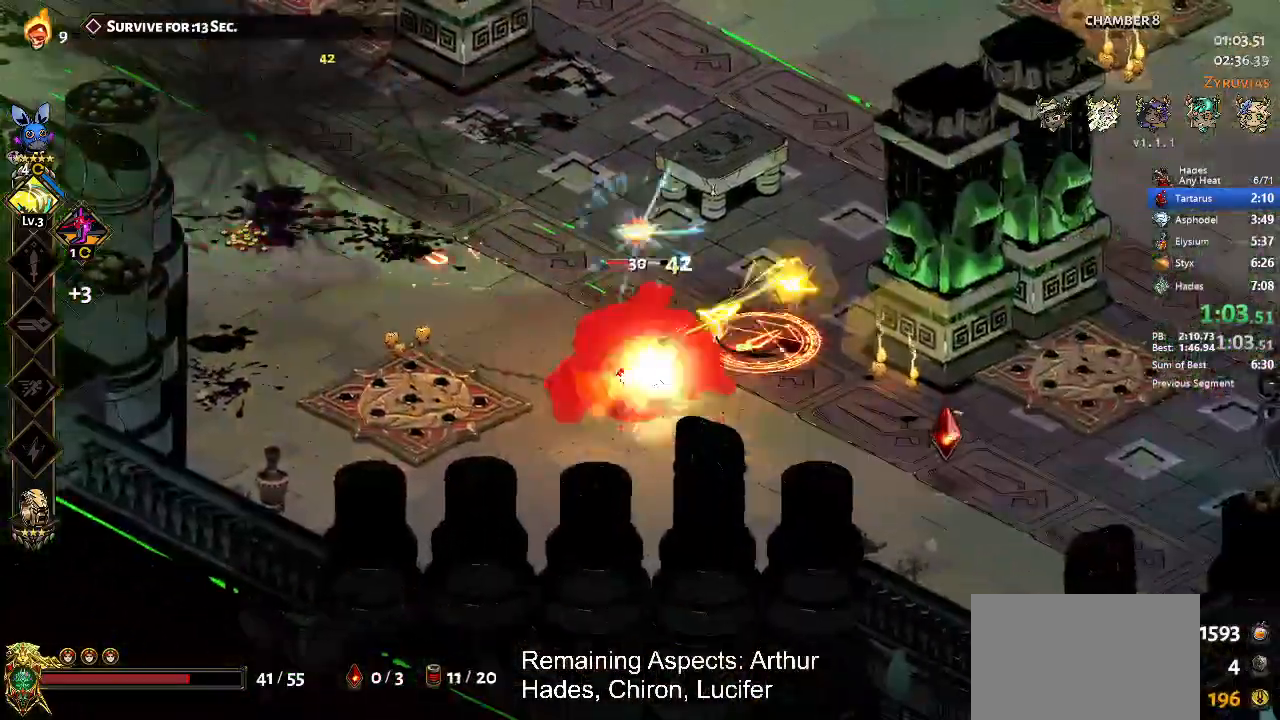
{"buttons": ["X"], "left_stick": "up-right", "button_events": [[367, "A", "down"], [467, "A", "up"]]}
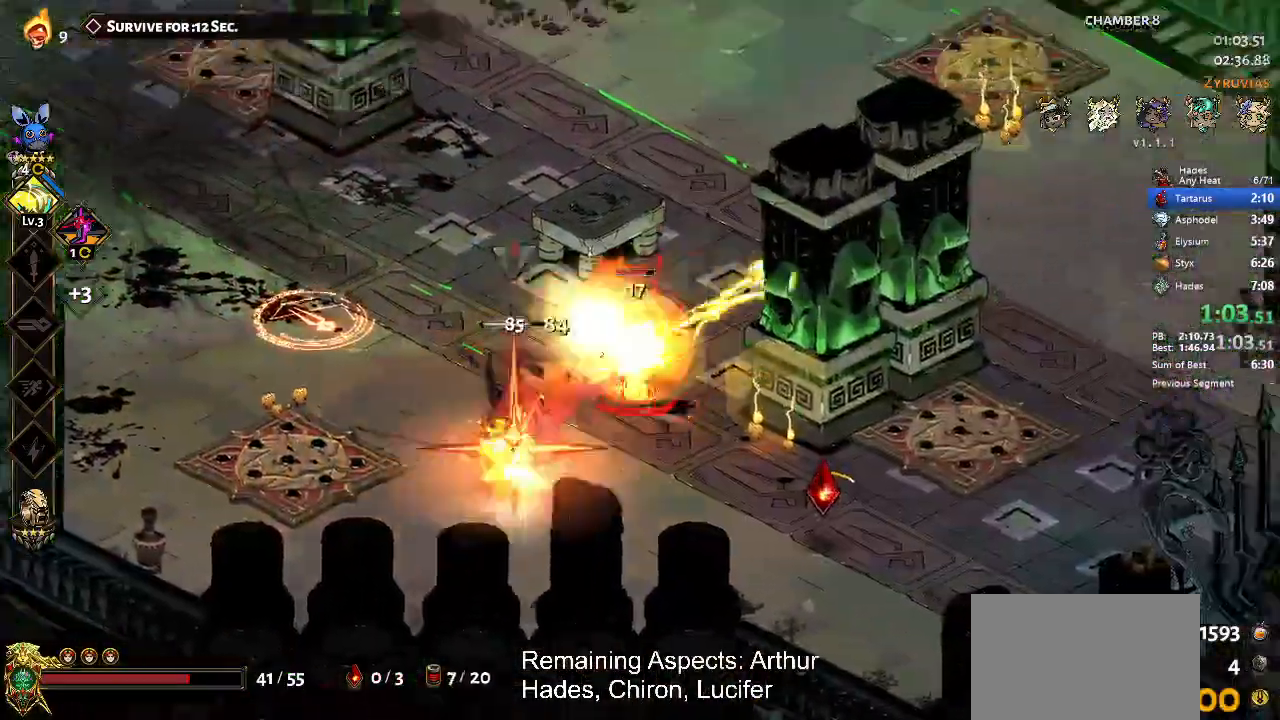
{"buttons": ["X"], "left_stick": "left", "button_events": [[33, "A", "down"], [200, "A", "up"]]}
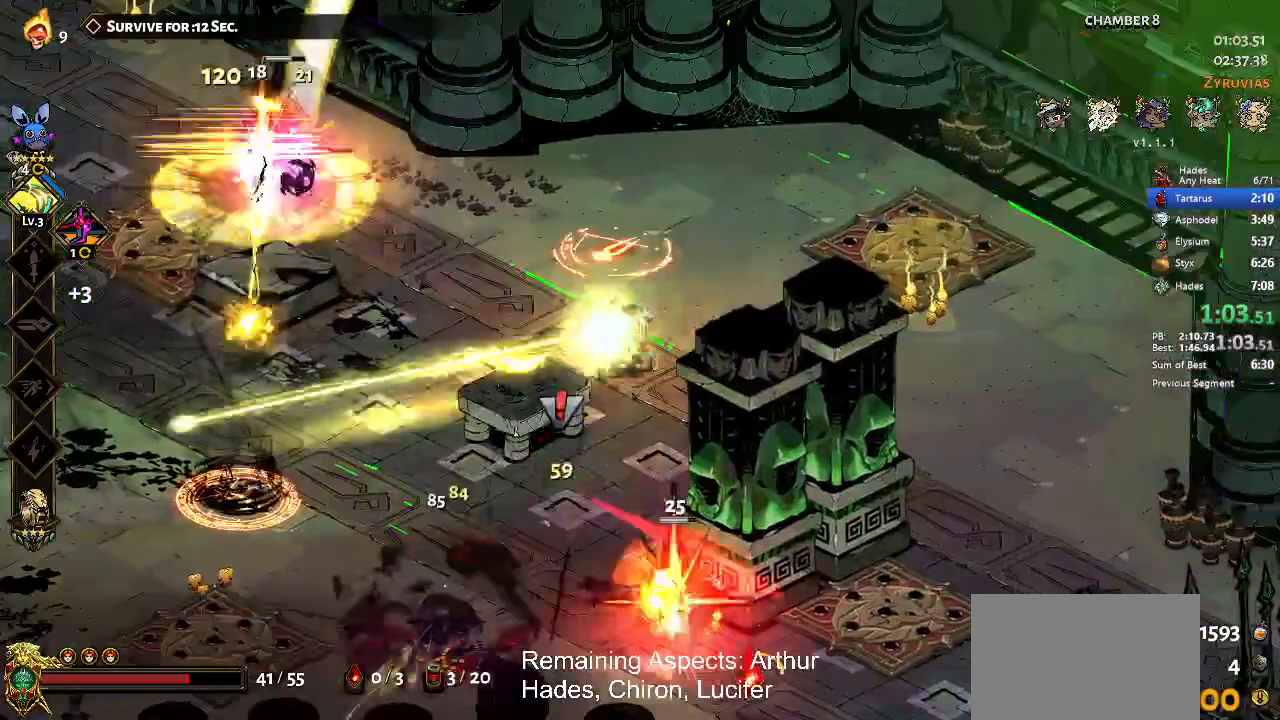
{"buttons": ["A", "X"], "left_stick": "down-left", "button_events": [[200, "A", "down"], [300, "A", "up"], [433, "A", "down"]]}
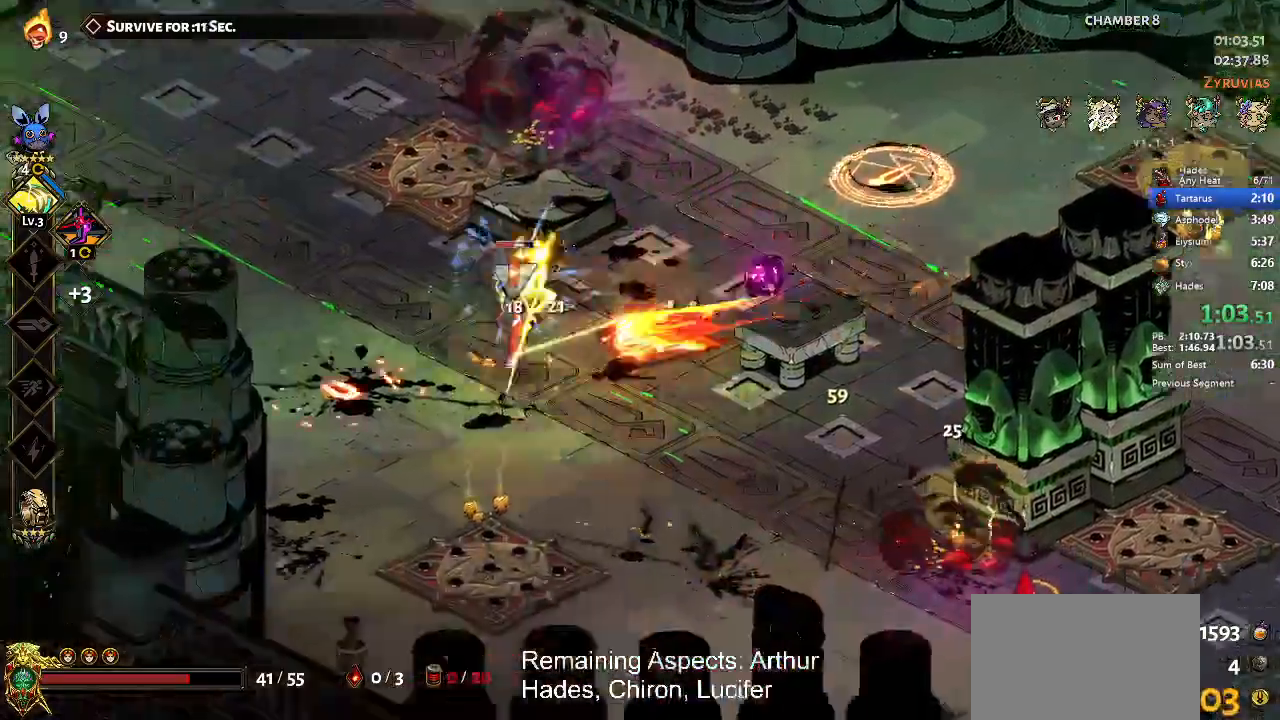
{"buttons": [], "left_stick": "up-right", "button_events": [[33, "A", "up"], [33, "X", "up"], [133, "Y", "down"], [200, "Y", "up"]]}
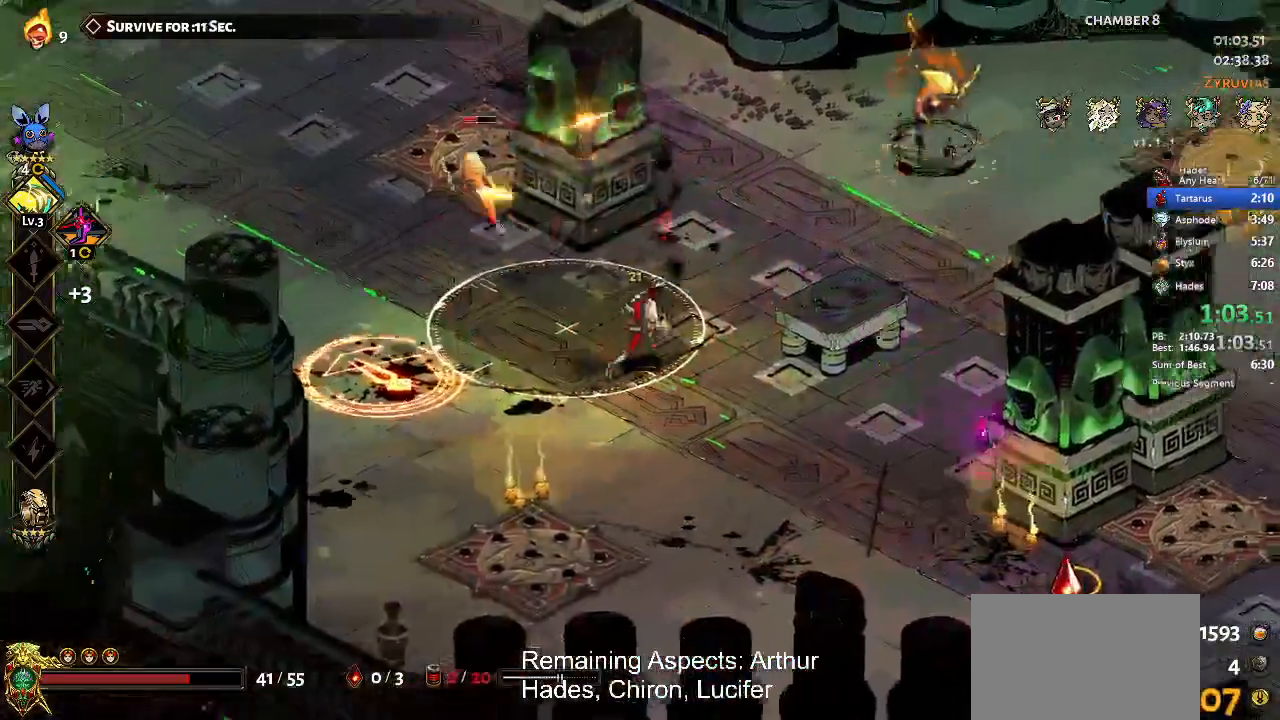
{"buttons": ["X"], "left_stick": "center", "button_events": [[133, "A", "down"], [167, "X", "down"], [267, "A", "up"]]}
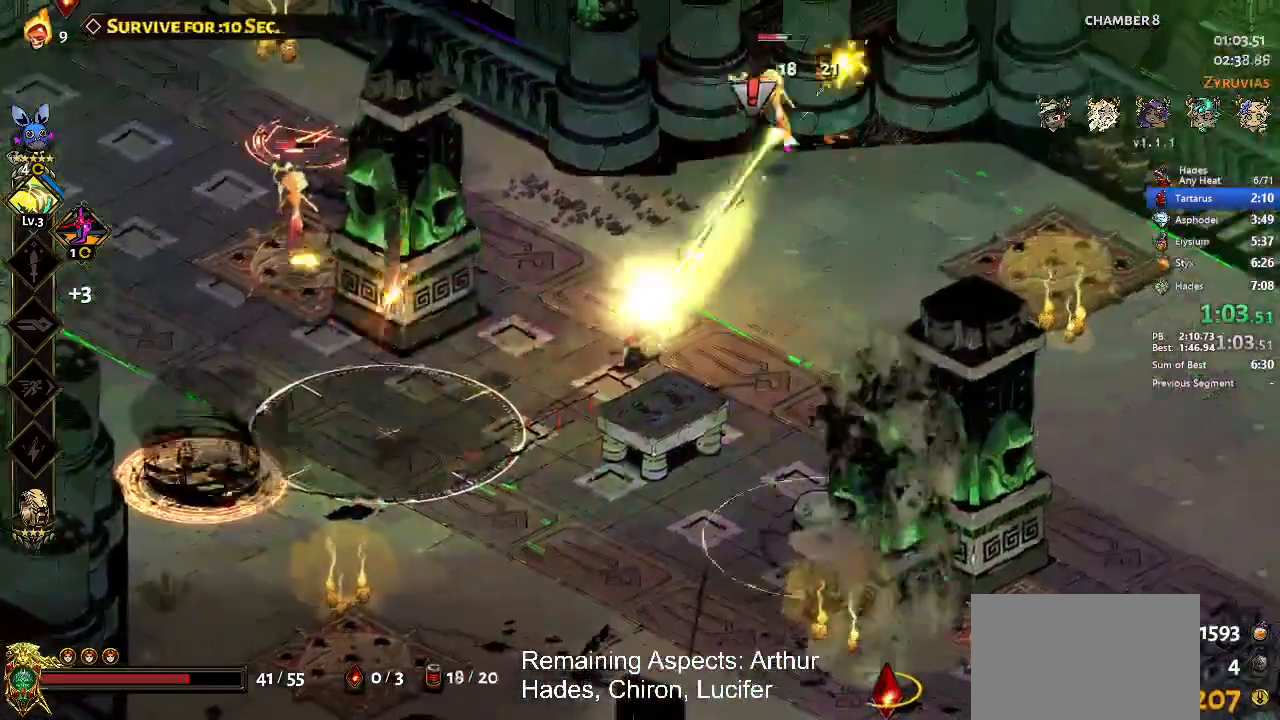
{"buttons": ["X"], "left_stick": "left", "button_events": [[300, "A", "down"], [400, "A", "up"]]}
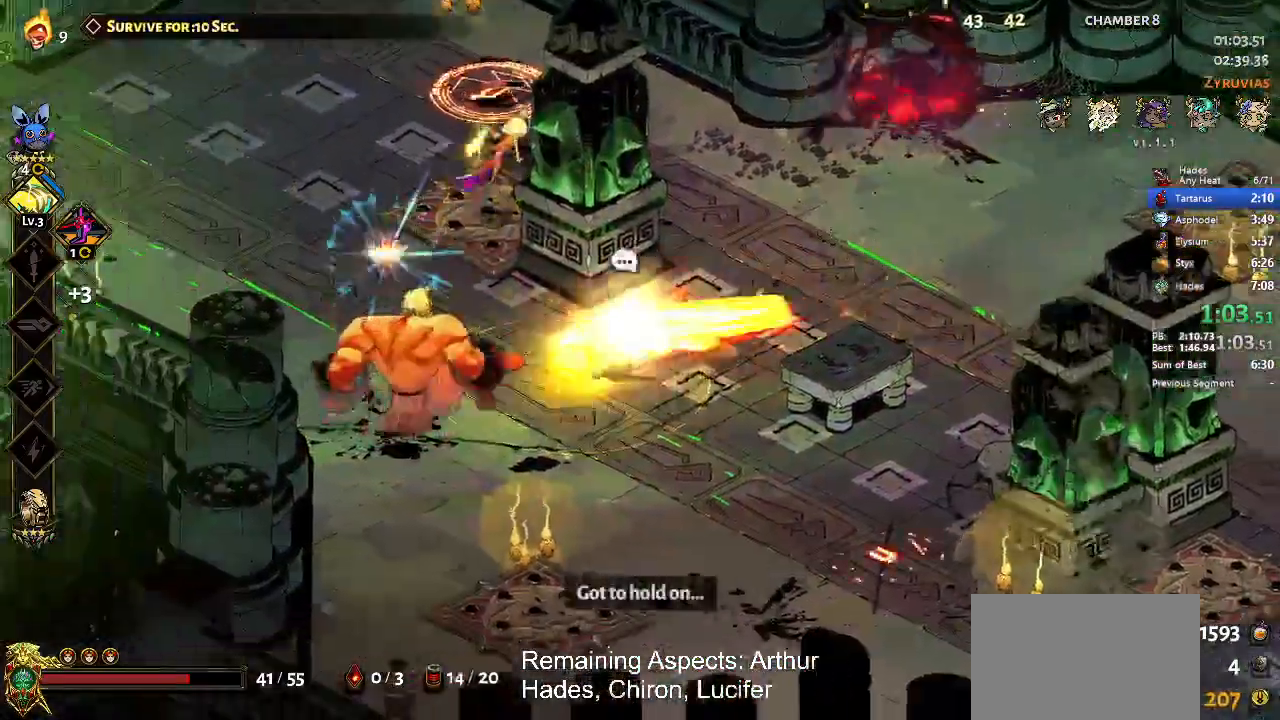
{"buttons": ["X"], "left_stick": "up", "button_events": [[33, "A", "down"], [167, "A", "up"]]}
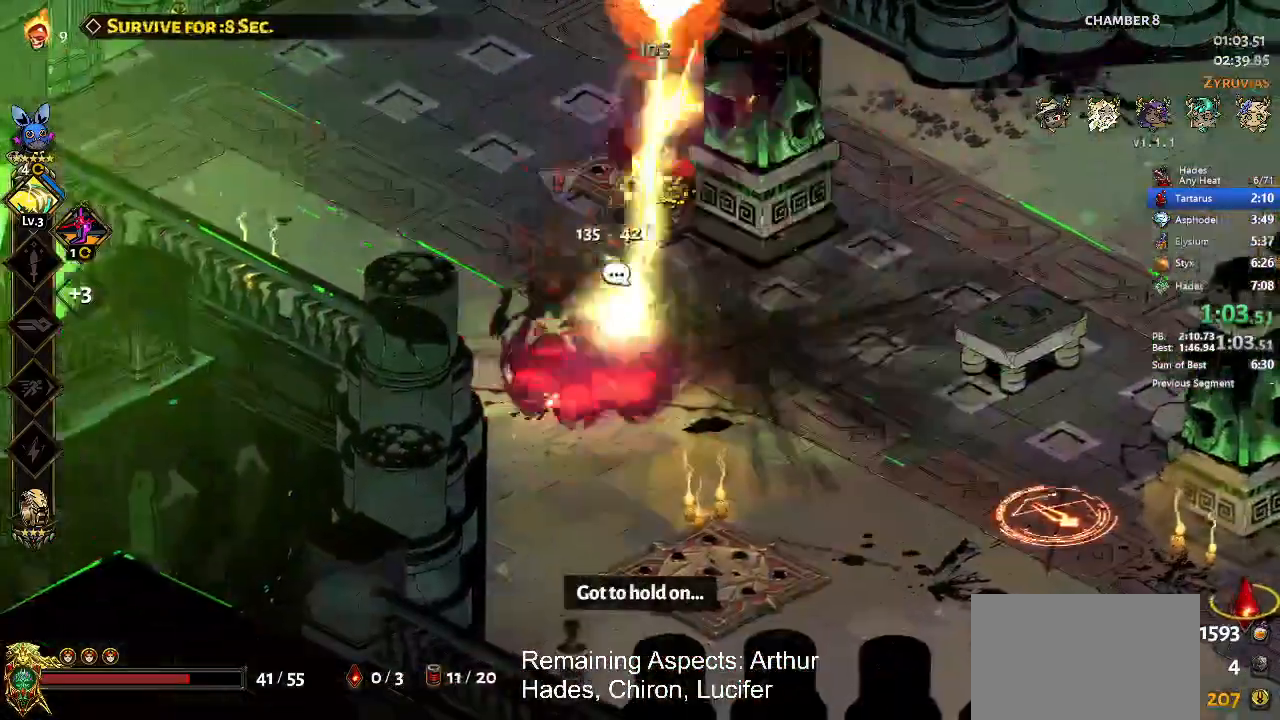
{"buttons": ["X"], "left_stick": "center", "button_events": []}